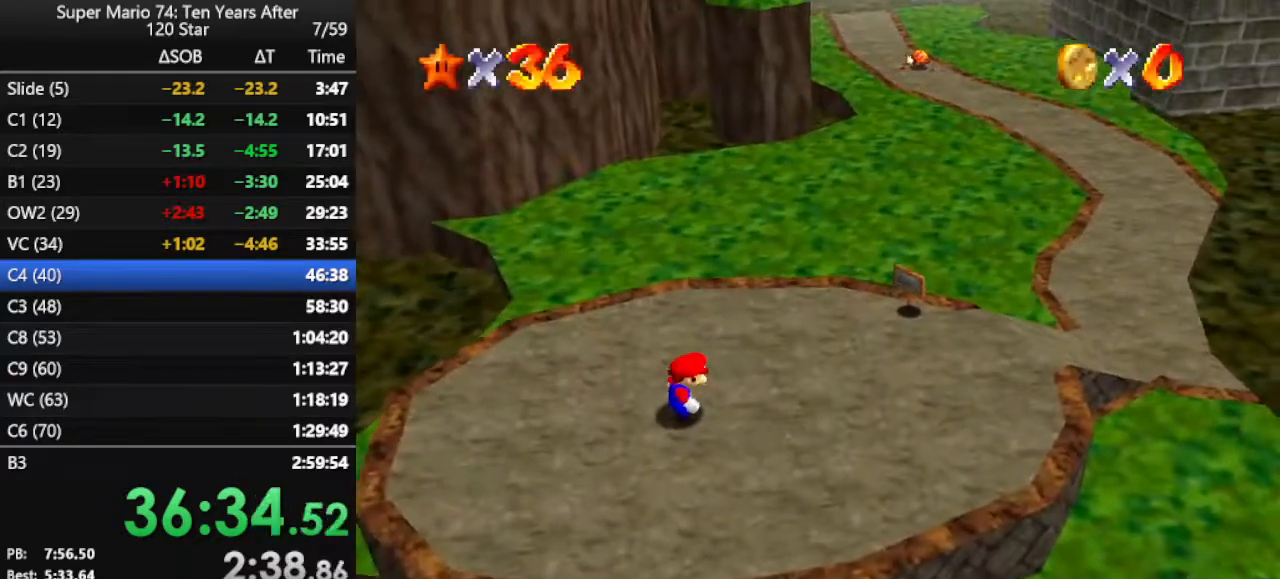
Gameplay with a controller (Nintendo layout); each line is a JSON object with the inputs held at the frame after it. "events" lists button and stick changes between this image and that frame as [ms after this image, input, new state], when the widget could be followed in between. Not read: L3 R3.
{"buttons": ["A", "Z"], "left_stick": "up-right", "events": [[367, "Z", "down"], [400, "A", "down"]]}
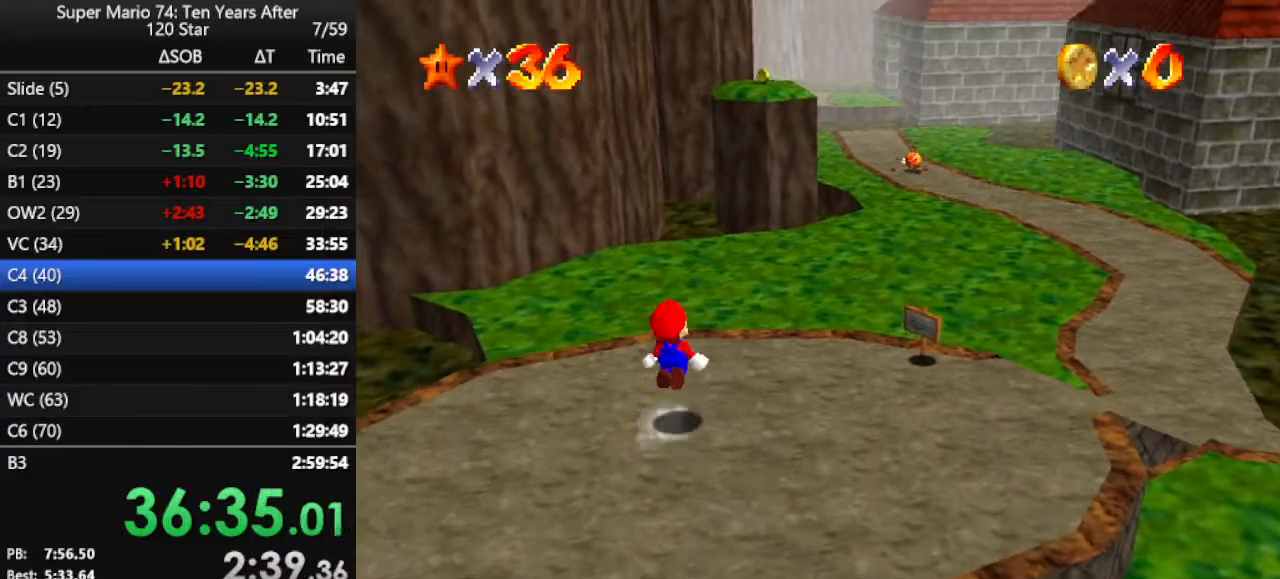
{"buttons": ["A", "Z"], "left_stick": "up-right", "events": []}
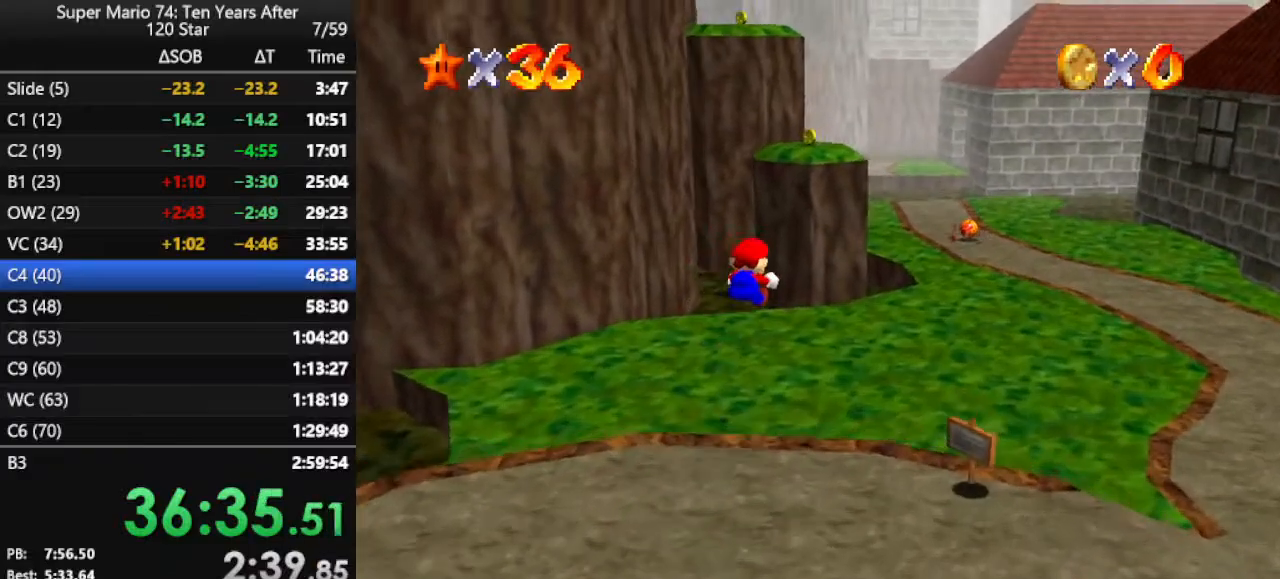
{"buttons": ["Z"], "left_stick": "up", "events": [[67, "A", "up"], [300, "left_stick", "up"]]}
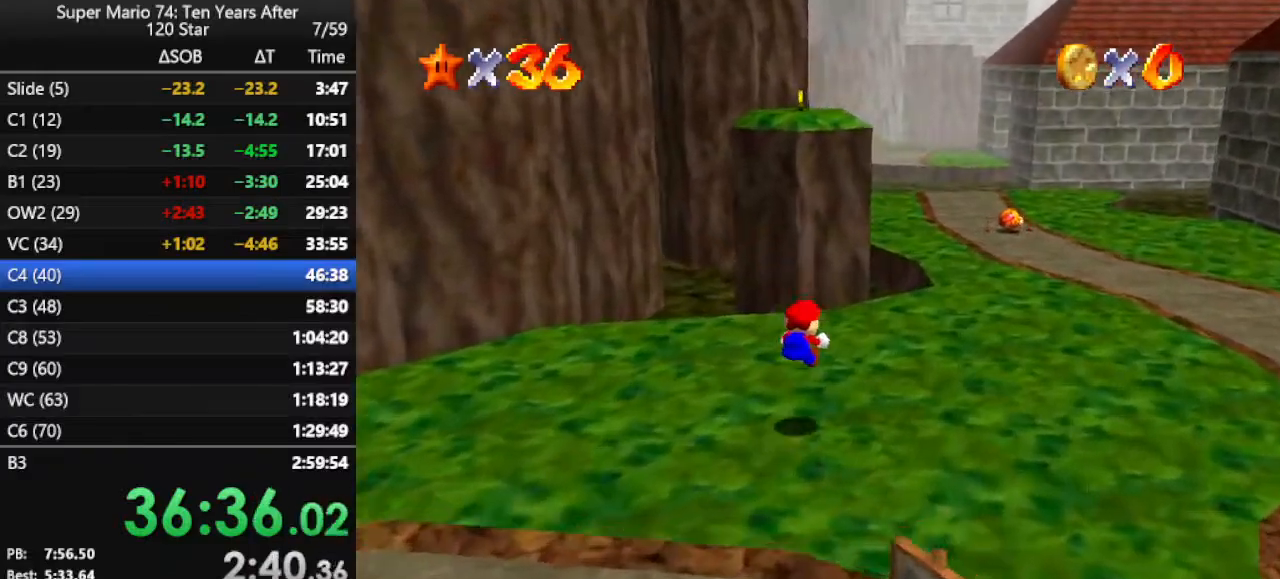
{"buttons": ["A", "Z"], "left_stick": "up", "events": [[167, "A", "down"]]}
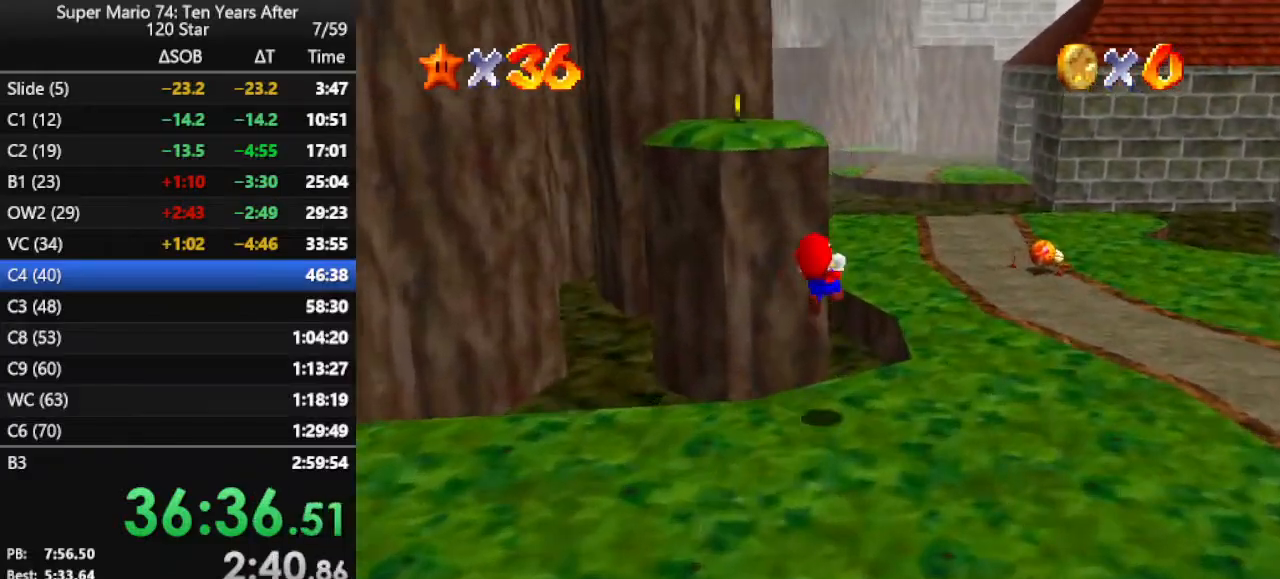
{"buttons": [], "left_stick": "up-right", "events": [[133, "Z", "up"], [133, "left_stick", "up-right"], [233, "A", "up"]]}
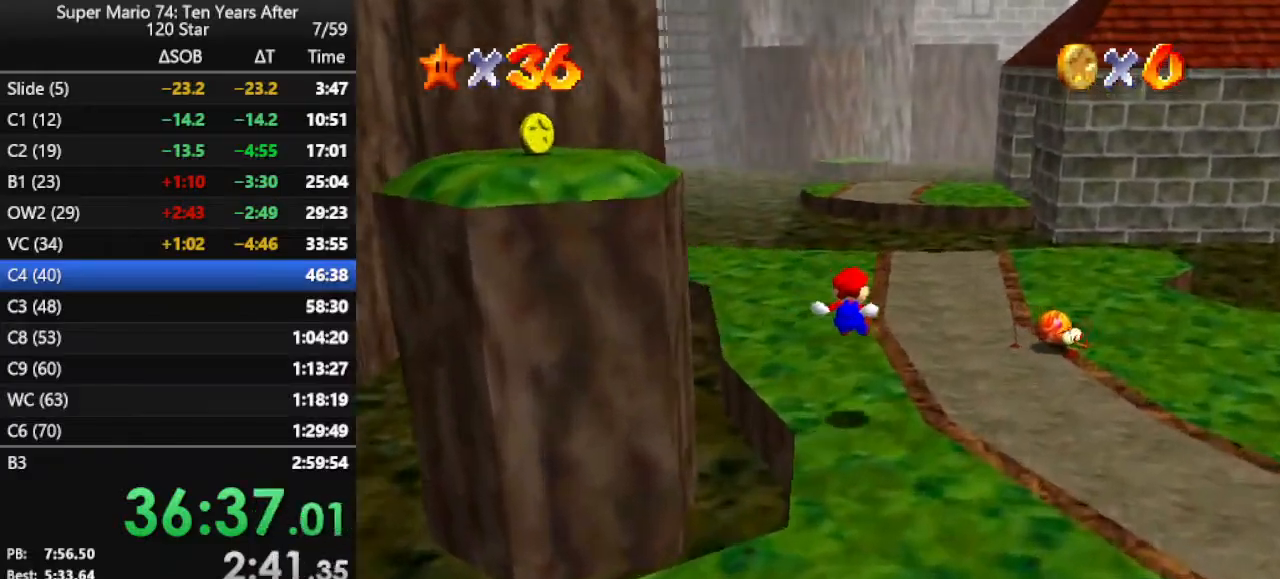
{"buttons": [], "left_stick": "up", "events": [[233, "left_stick", "up"]]}
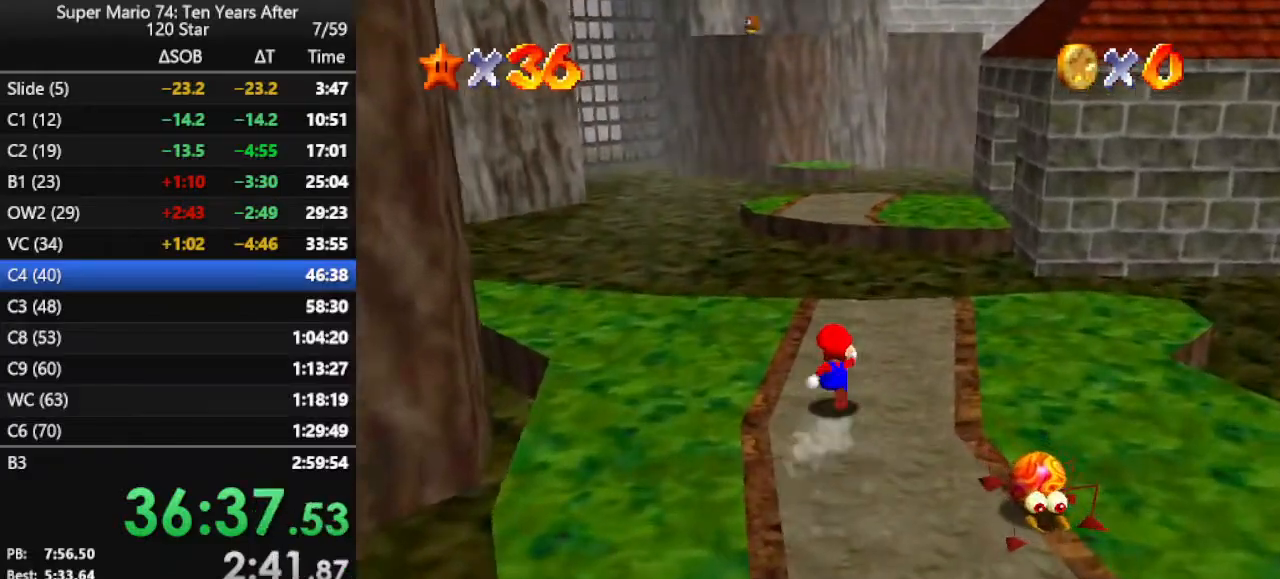
{"buttons": ["A", "Z"], "left_stick": "up", "events": [[300, "Z", "down"], [367, "A", "down"]]}
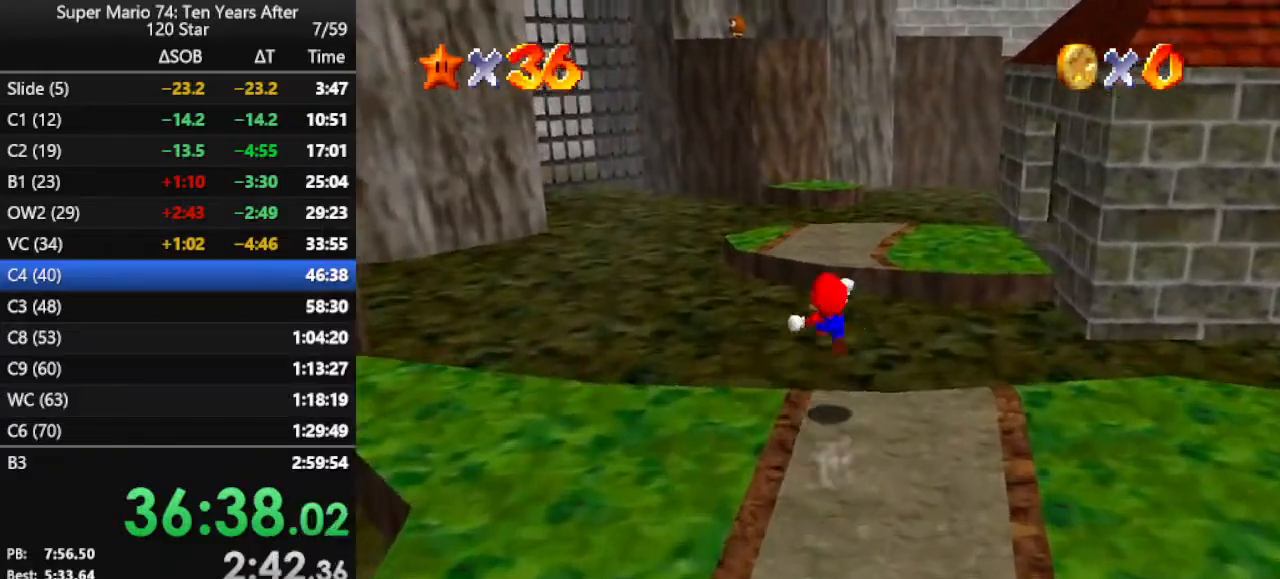
{"buttons": ["Z"], "left_stick": "up", "events": [[400, "A", "up"]]}
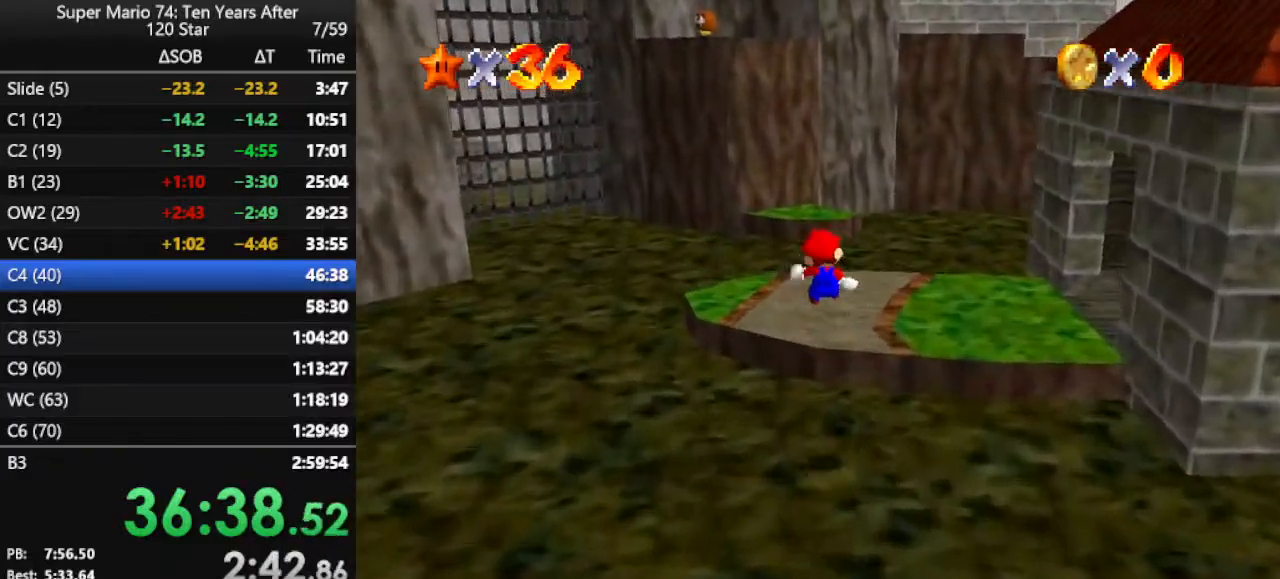
{"buttons": ["A", "Z"], "left_stick": "up", "events": [[433, "A", "down"]]}
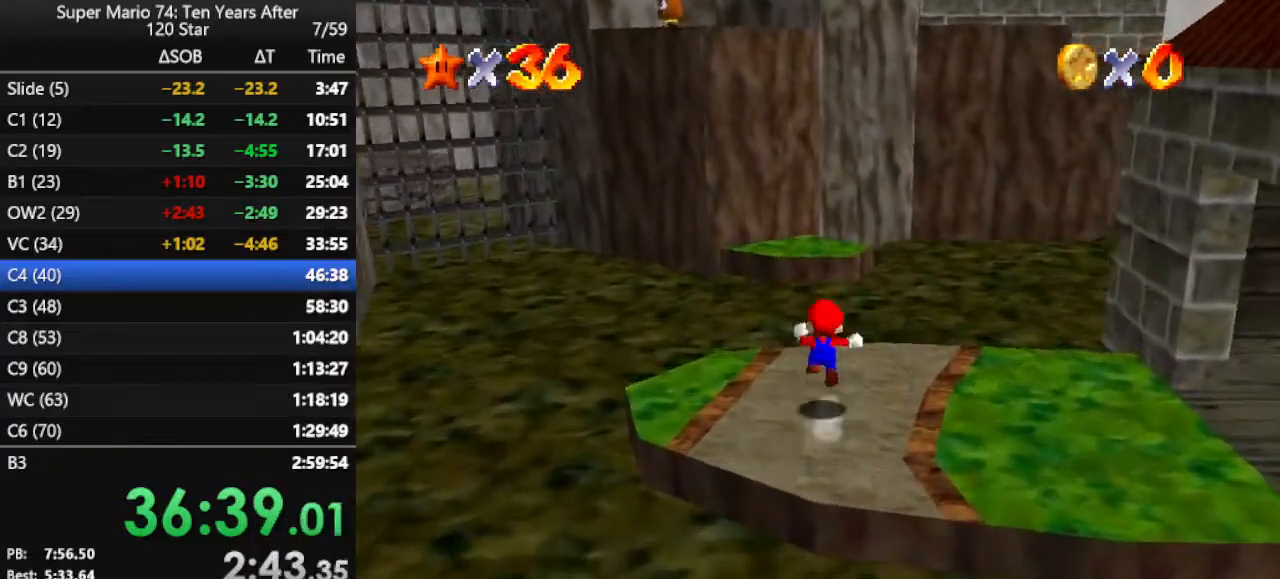
{"buttons": [], "left_stick": "up-left", "events": [[67, "left_stick", "up-left"], [267, "Z", "up"], [467, "A", "up"]]}
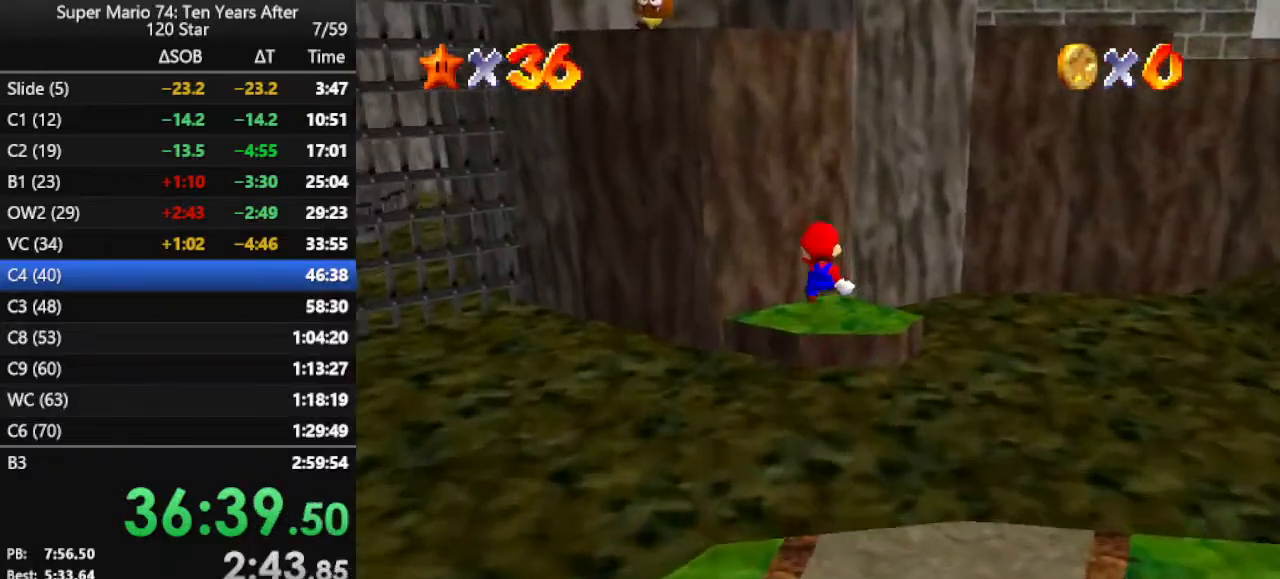
{"buttons": [], "left_stick": "center", "events": [[100, "left_stick", "down-left"], [300, "left_stick", "center"]]}
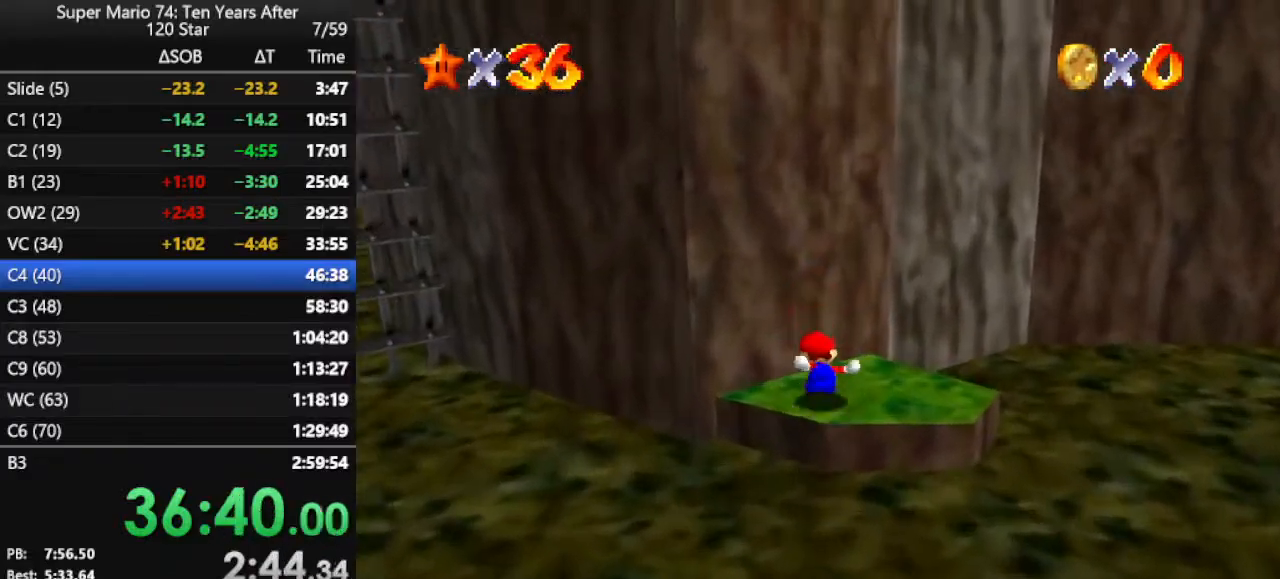
{"buttons": [], "left_stick": "down-right", "events": [[367, "left_stick", "down-right"]]}
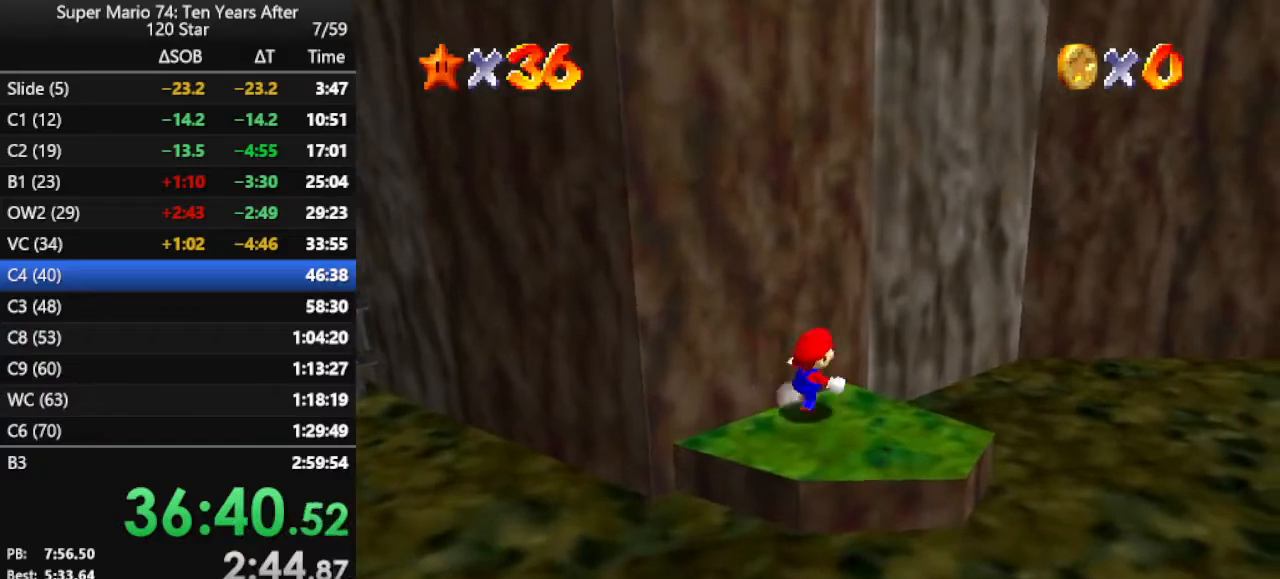
{"buttons": [], "left_stick": "up", "events": [[267, "left_stick", "down"], [400, "left_stick", "left"], [467, "left_stick", "up"]]}
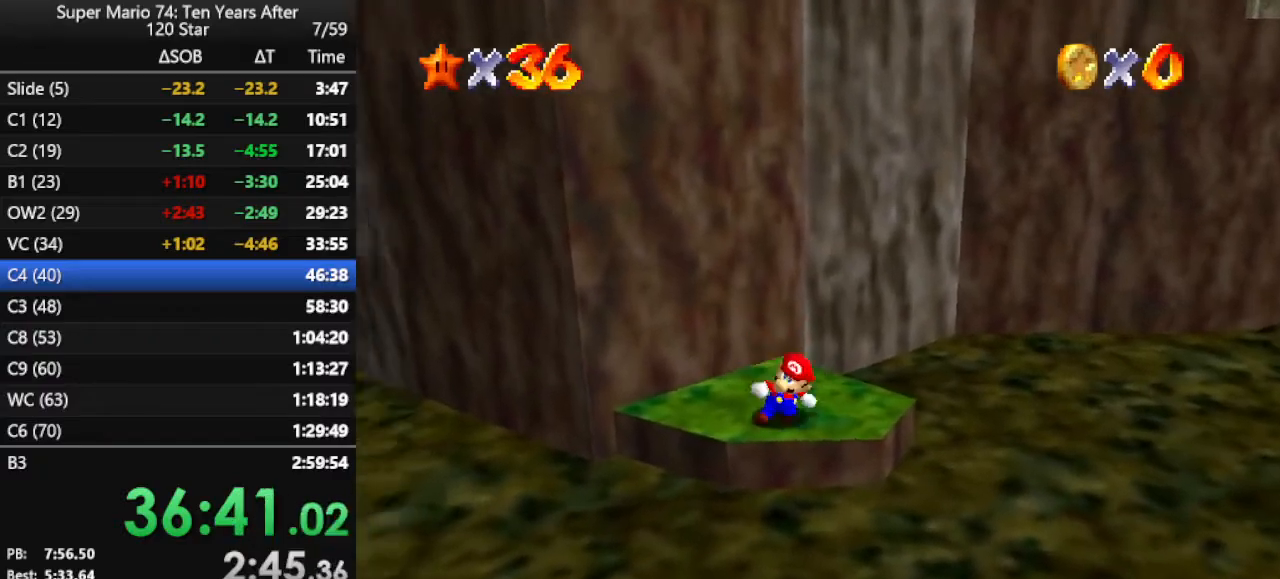
{"buttons": [], "left_stick": "up-left", "events": [[67, "A", "down"], [233, "left_stick", "up-left"], [433, "A", "up"]]}
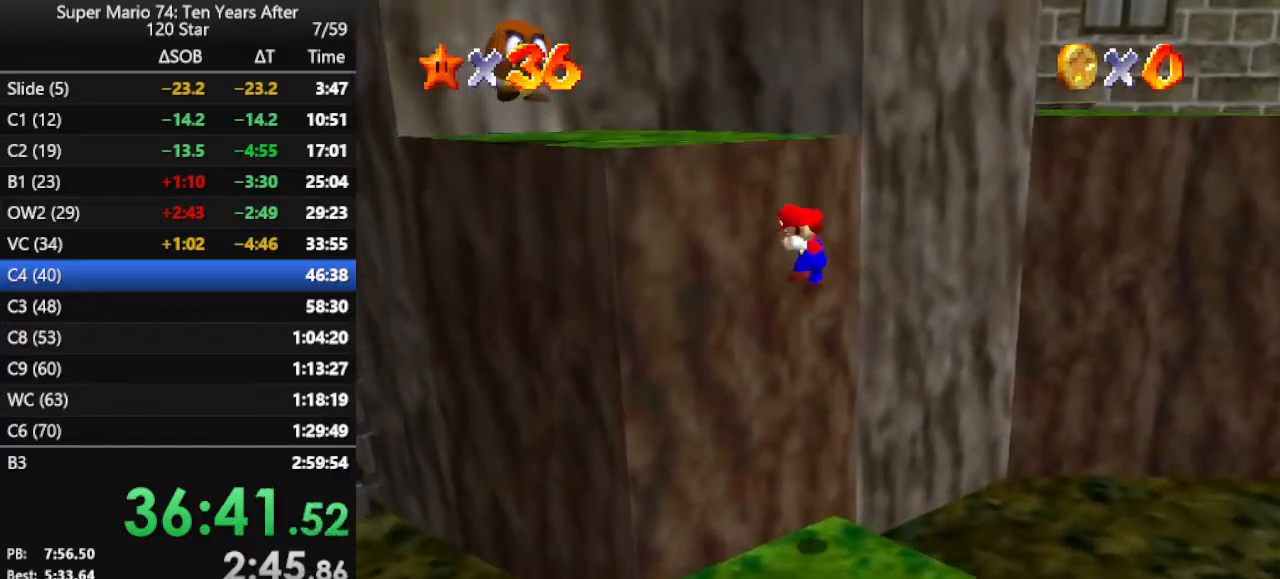
{"buttons": ["A"], "left_stick": "left", "events": [[33, "A", "down"], [67, "left_stick", "left"]]}
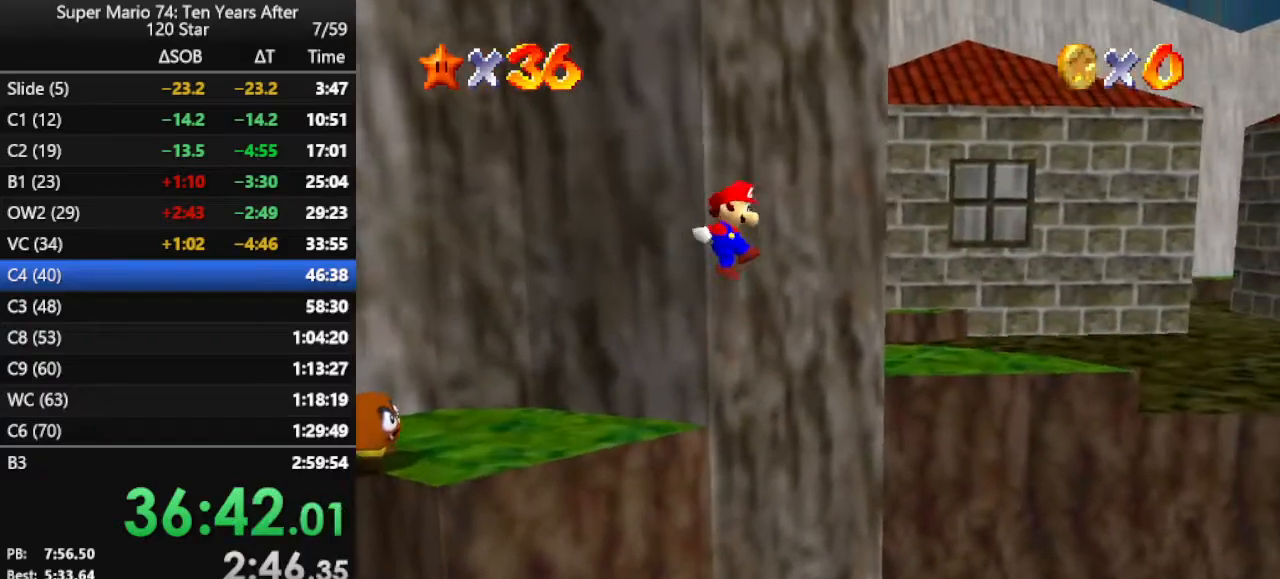
{"buttons": [], "left_stick": "left", "events": [[267, "A", "up"], [367, "C_LEFT", "down"], [500, "C_LEFT", "up"]]}
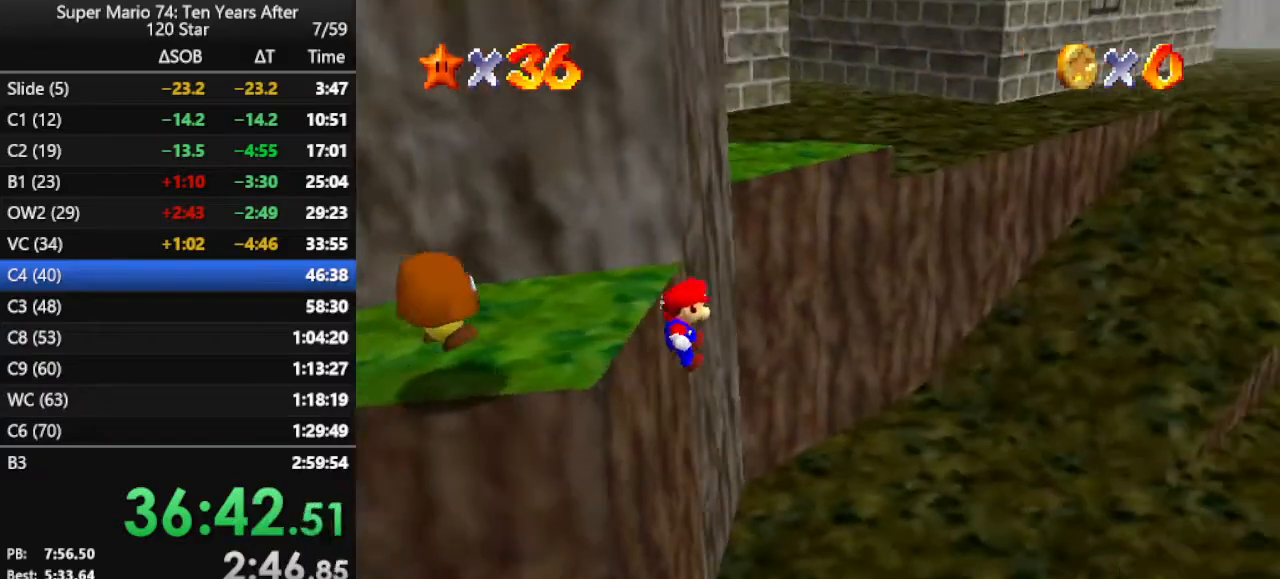
{"buttons": [], "left_stick": "center", "events": [[100, "A", "down"], [167, "A", "up"], [200, "left_stick", "center"], [233, "A", "down"], [333, "A", "up"]]}
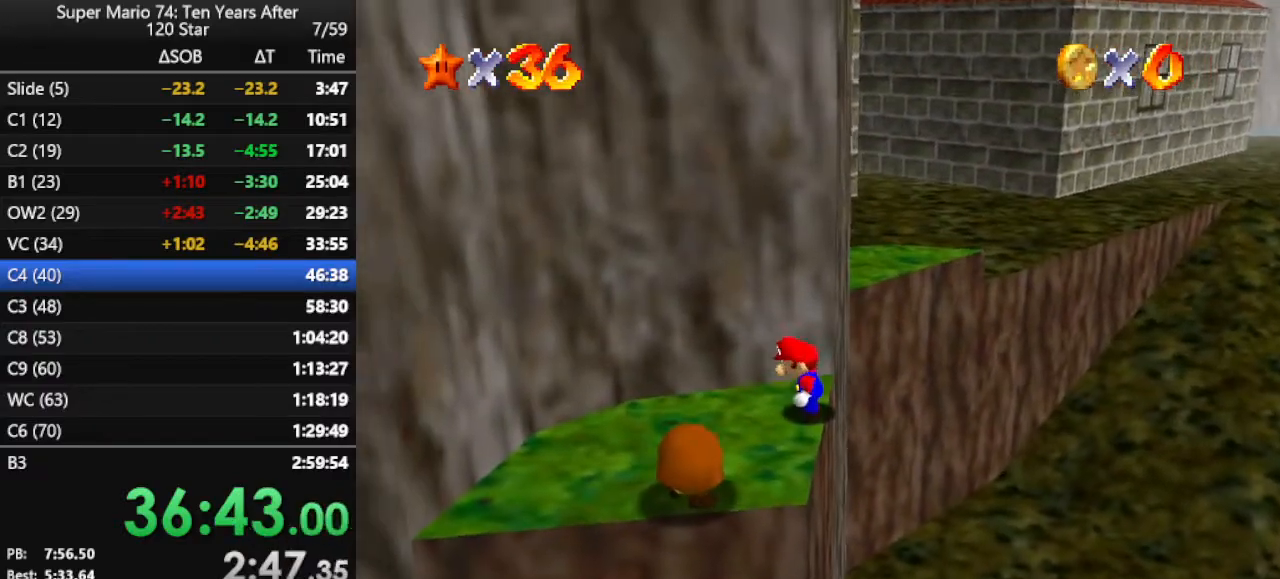
{"buttons": [], "left_stick": "center", "events": [[333, "A", "down"], [433, "A", "up"]]}
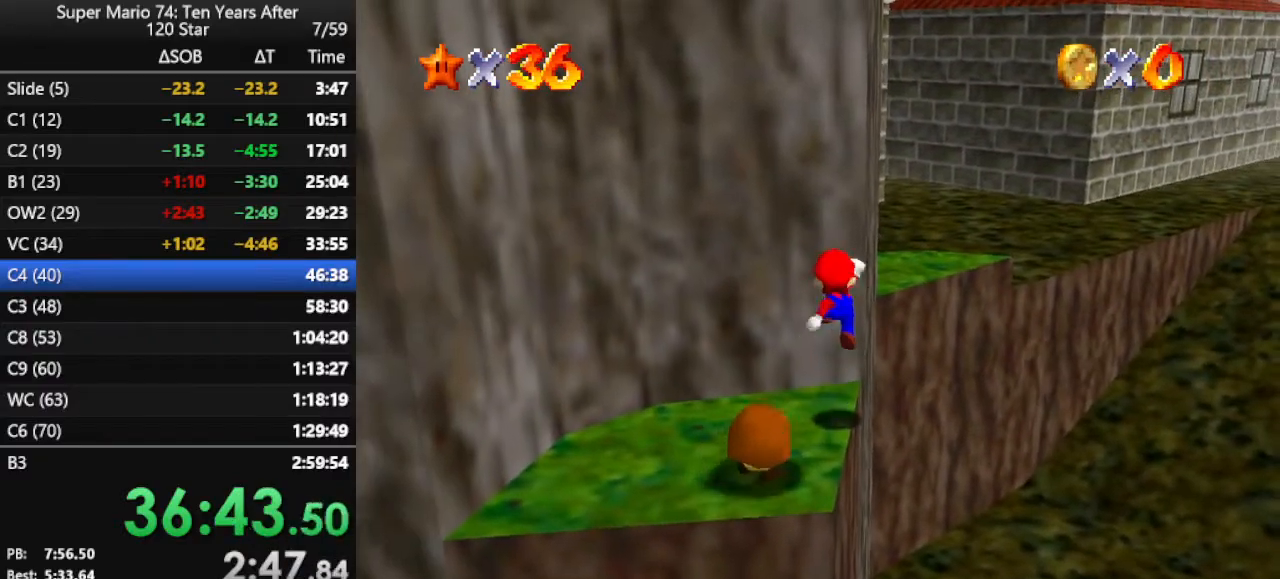
{"buttons": [], "left_stick": "center", "events": [[33, "left_stick", "down"], [433, "left_stick", "center"]]}
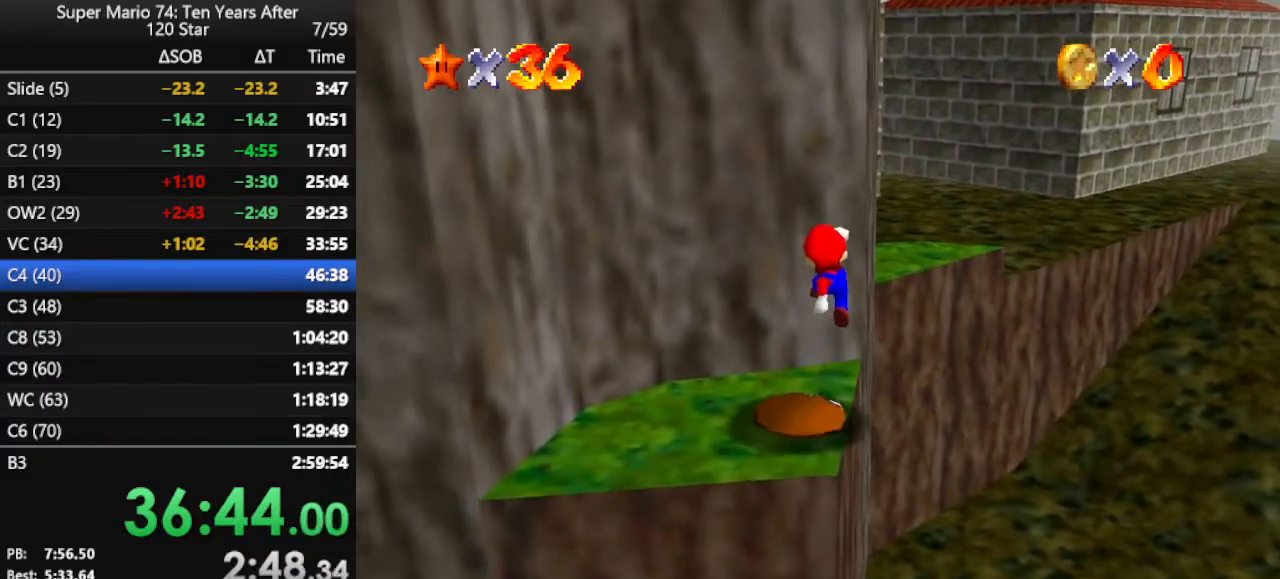
{"buttons": [], "left_stick": "up", "events": [[133, "left_stick", "up"]]}
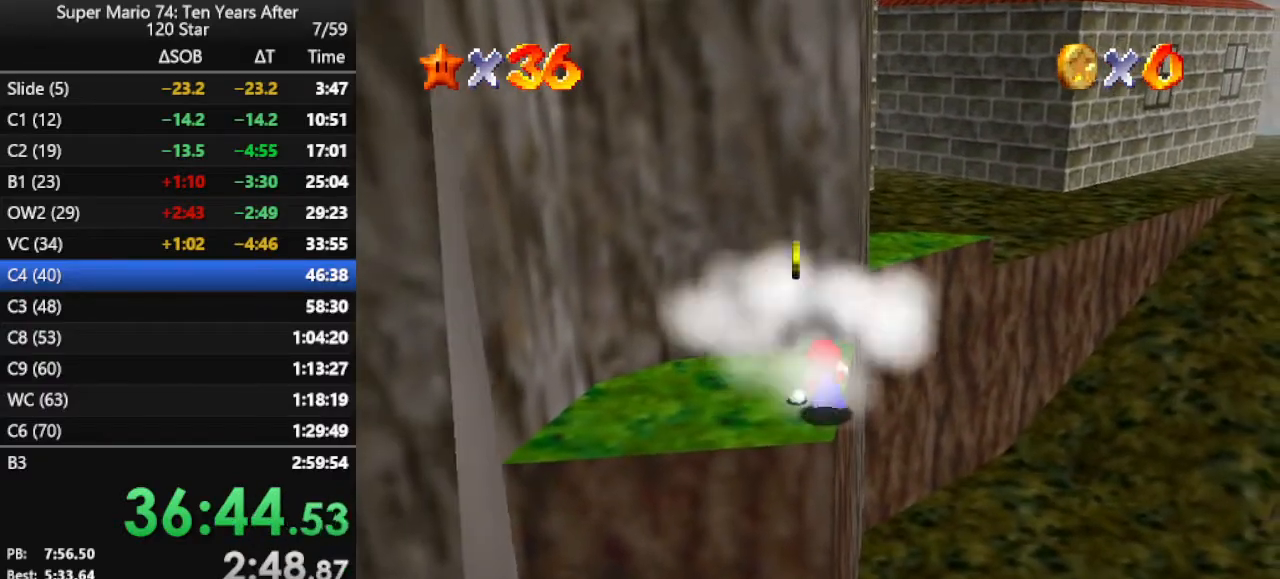
{"buttons": ["A", "Z"], "left_stick": "up-right", "events": [[300, "Z", "down"], [300, "left_stick", "up-right"], [333, "A", "down"]]}
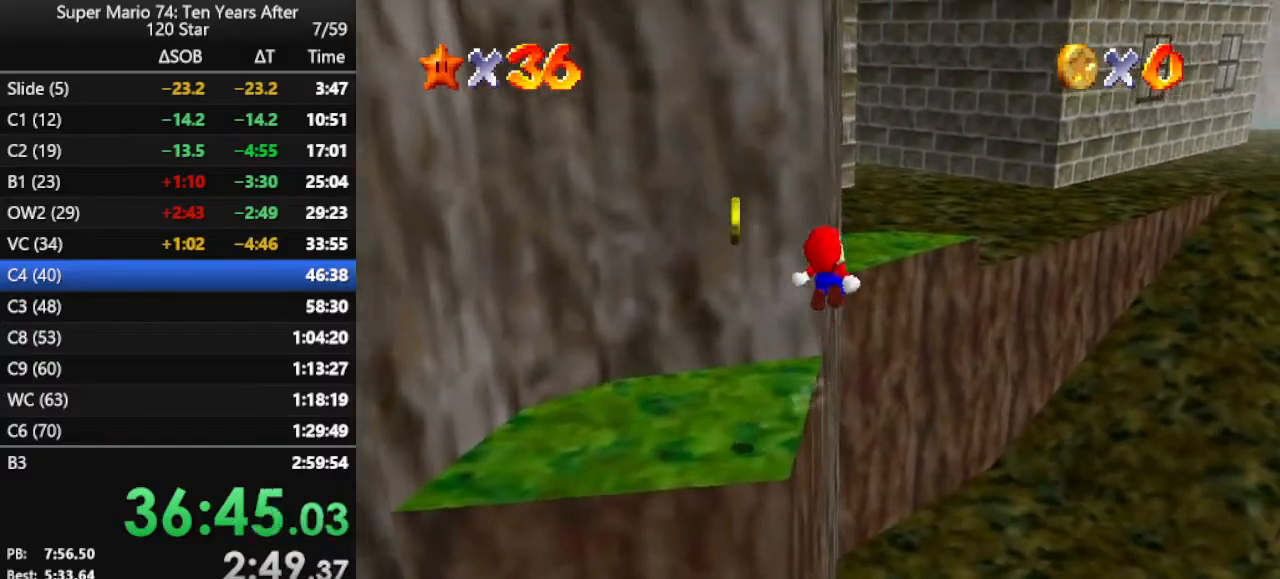
{"buttons": [], "left_stick": "left", "events": [[167, "Z", "up"], [233, "left_stick", "up"], [333, "A", "up"], [333, "left_stick", "up-left"], [467, "left_stick", "left"]]}
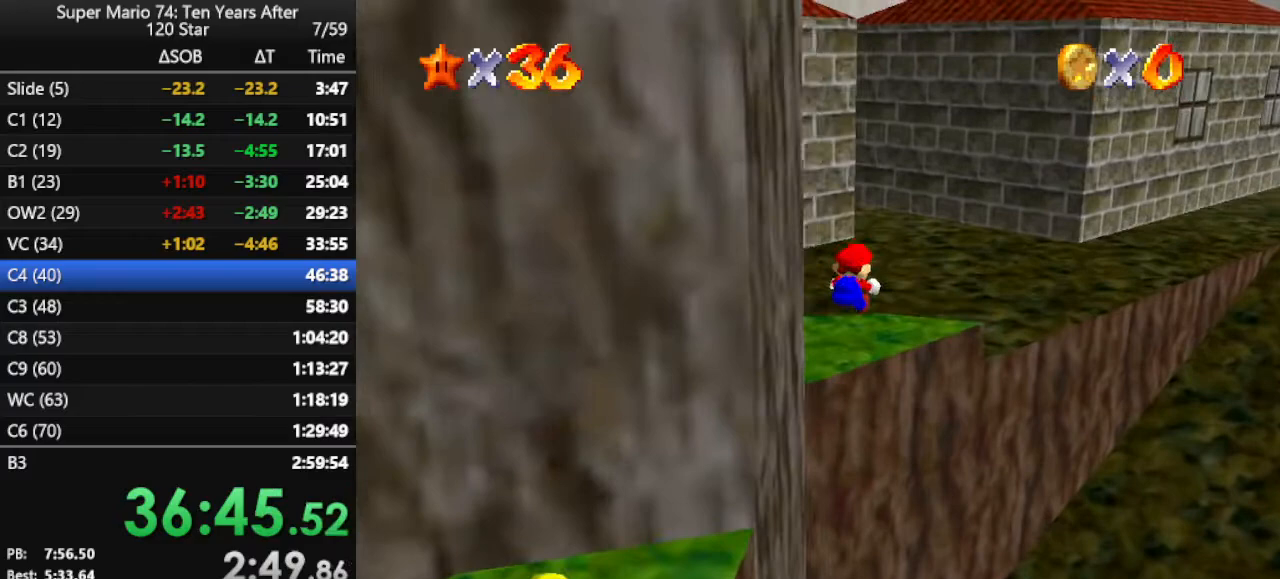
{"buttons": [], "left_stick": "center", "events": [[67, "C_DOWN", "down"], [67, "C_RIGHT", "down"], [200, "C_DOWN", "up"], [200, "C_RIGHT", "up"], [300, "left_stick", "center"]]}
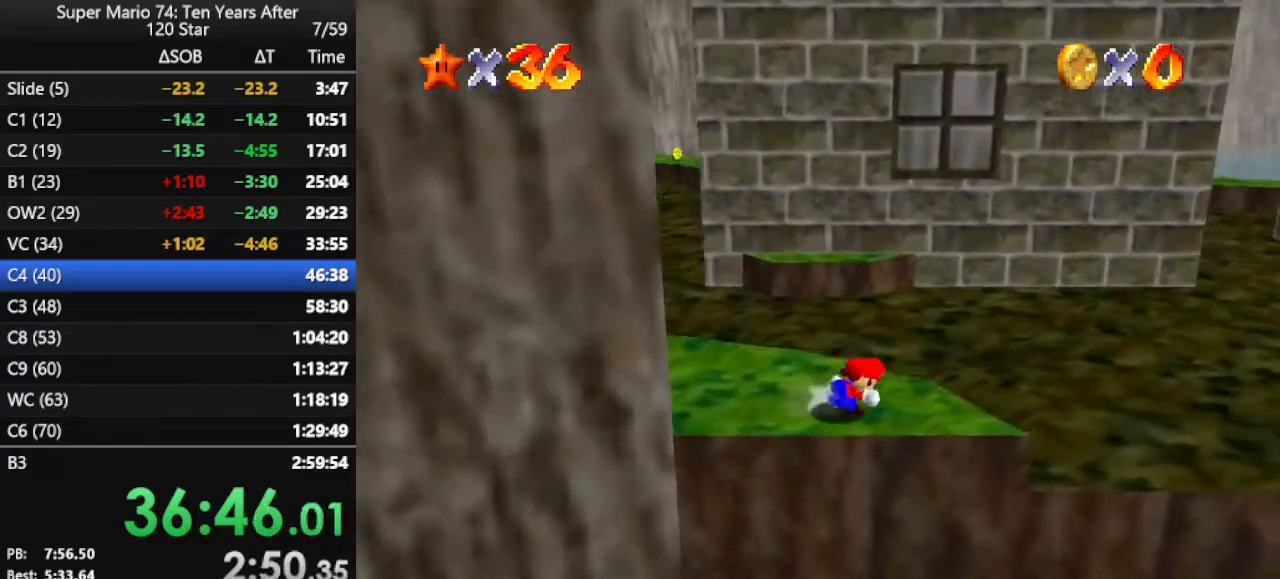
{"buttons": [], "left_stick": "up", "events": [[33, "left_stick", "up"], [133, "left_stick", "up-left"], [433, "left_stick", "up"]]}
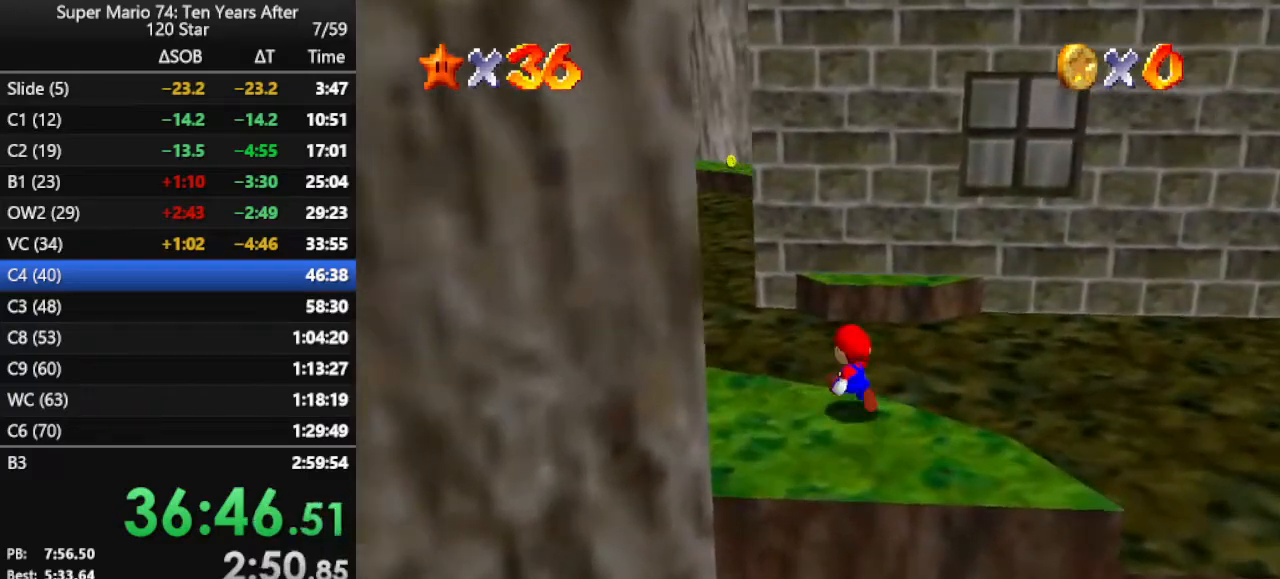
{"buttons": ["A"], "left_stick": "right", "events": [[67, "A", "down"], [200, "left_stick", "up-right"], [467, "left_stick", "right"]]}
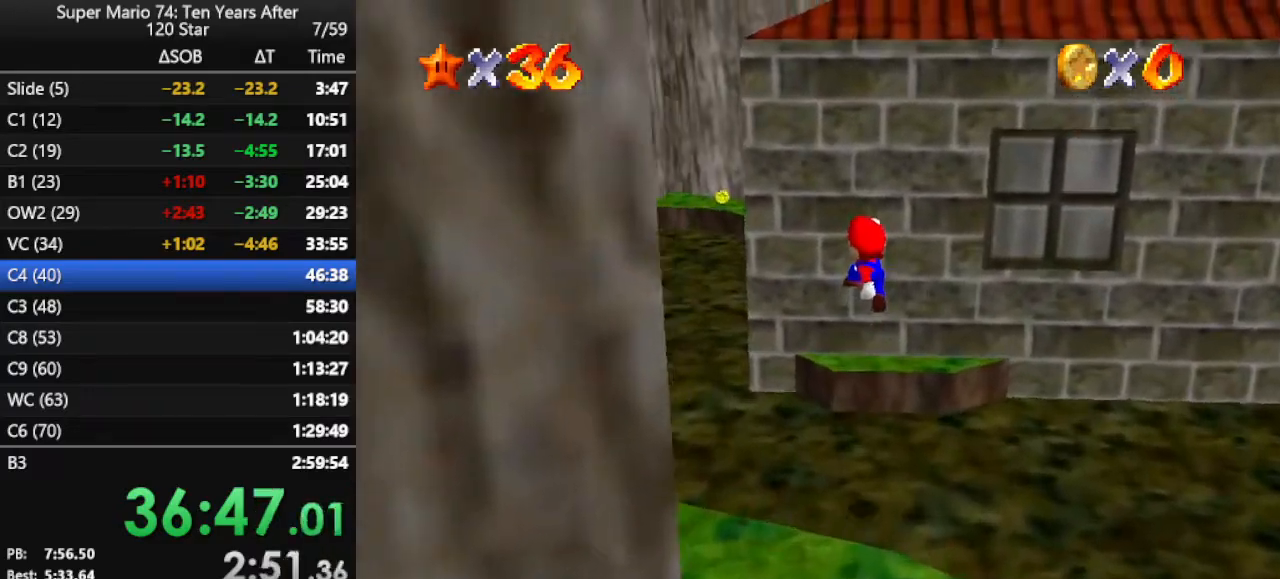
{"buttons": [], "left_stick": "up-right", "events": [[67, "A", "up"], [167, "left_stick", "up-right"], [200, "B", "down"], [400, "B", "up"]]}
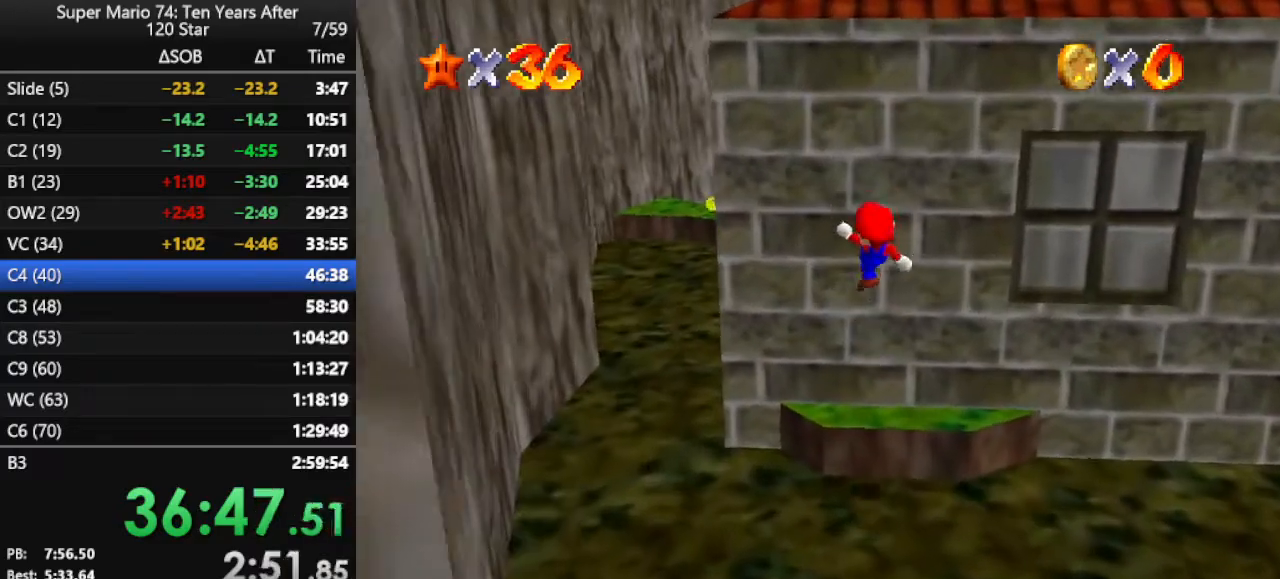
{"buttons": [], "left_stick": "left", "events": [[133, "left_stick", "up"], [333, "left_stick", "left"]]}
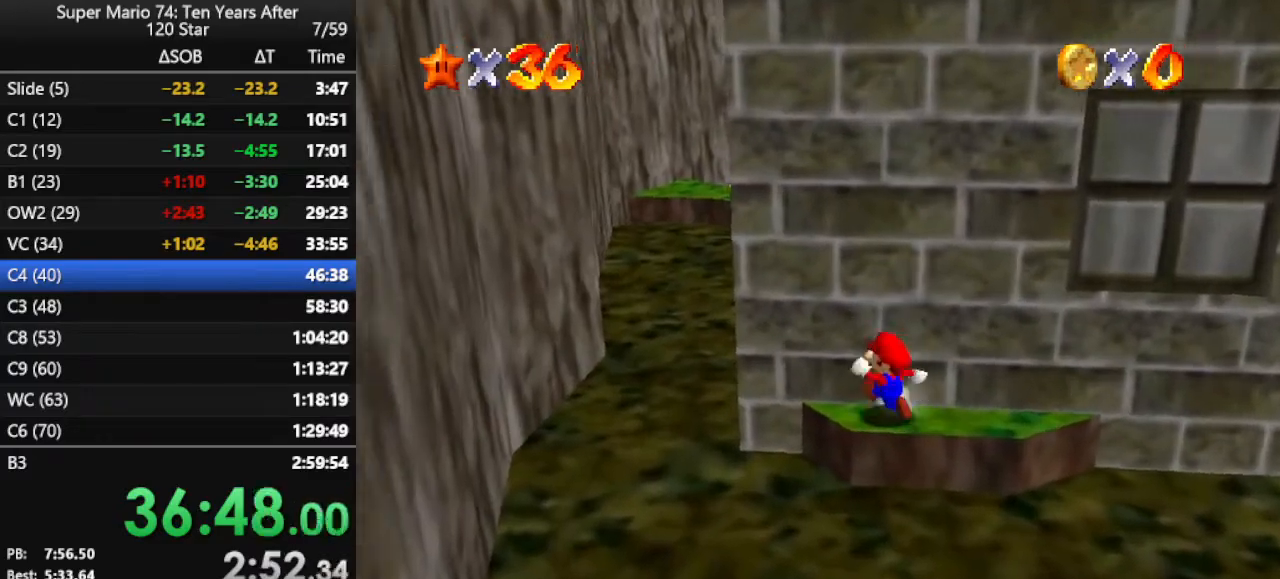
{"buttons": ["A"], "left_stick": "up-left", "events": [[200, "Z", "down"], [233, "A", "down"], [400, "left_stick", "up-left"], [467, "Z", "up"]]}